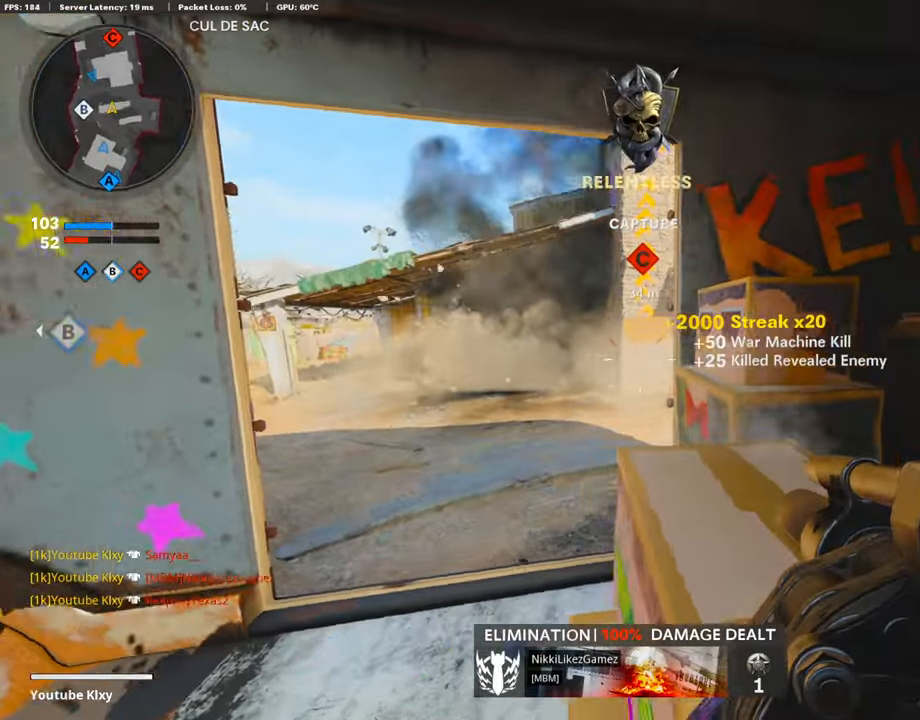
Gameplay with a controller (PlayStation layout); each line is a JSON object with the inputs held at the frame after it. "events" lists button and stick changes between this image and that frame as [ms after this image, input, new state], when the widget could be followed in between.
{"buttons": [], "left_stick": "right", "right_stick": "center", "events": [[34, "right_stick", "right"], [135, "right_stick", "center"], [472, "left_stick", "right"]]}
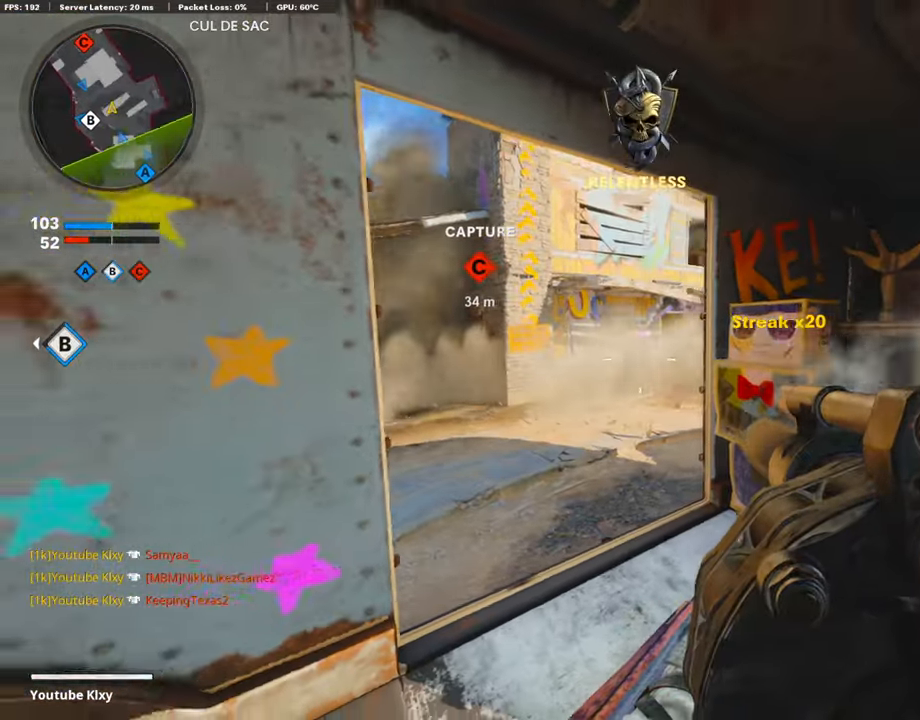
{"buttons": ["L3"], "left_stick": "up-right", "right_stick": "center", "events": [[135, "right_stick", "right"], [152, "left_stick", "up-right"], [202, "L3", "down"], [371, "right_stick", "center"]]}
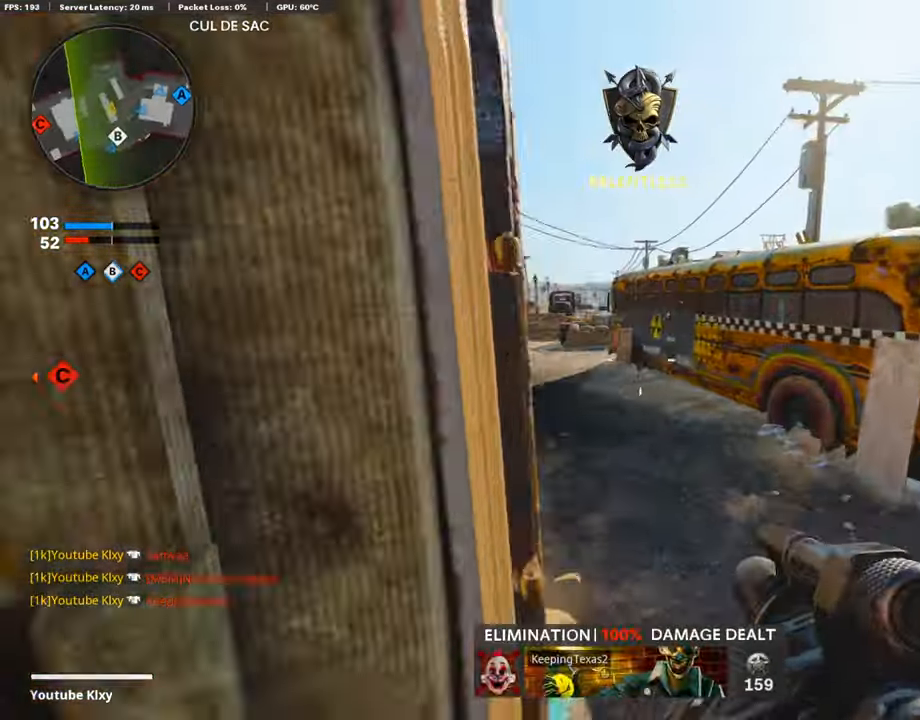
{"buttons": [], "left_stick": "up-right", "right_stick": "center", "events": [[16, "right_stick", "left"], [219, "right_stick", "center"], [286, "L3", "up"]]}
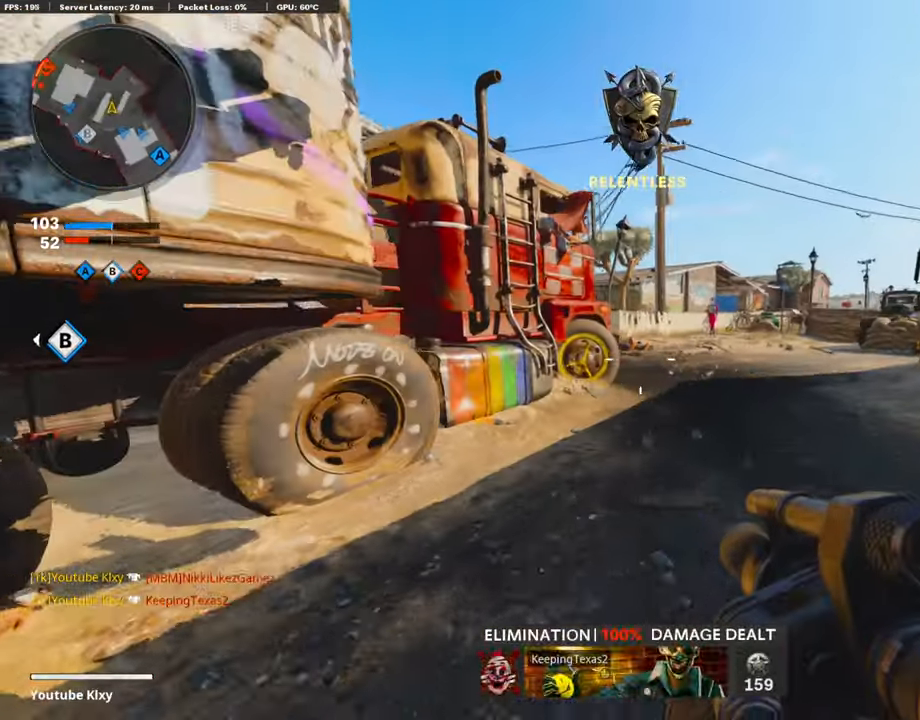
{"buttons": ["L3"], "left_stick": "up-right", "right_stick": "center", "events": [[17, "right_stick", "left"], [101, "right_stick", "center"], [370, "R3", "down"], [421, "L3", "down"], [488, "R3", "up"]]}
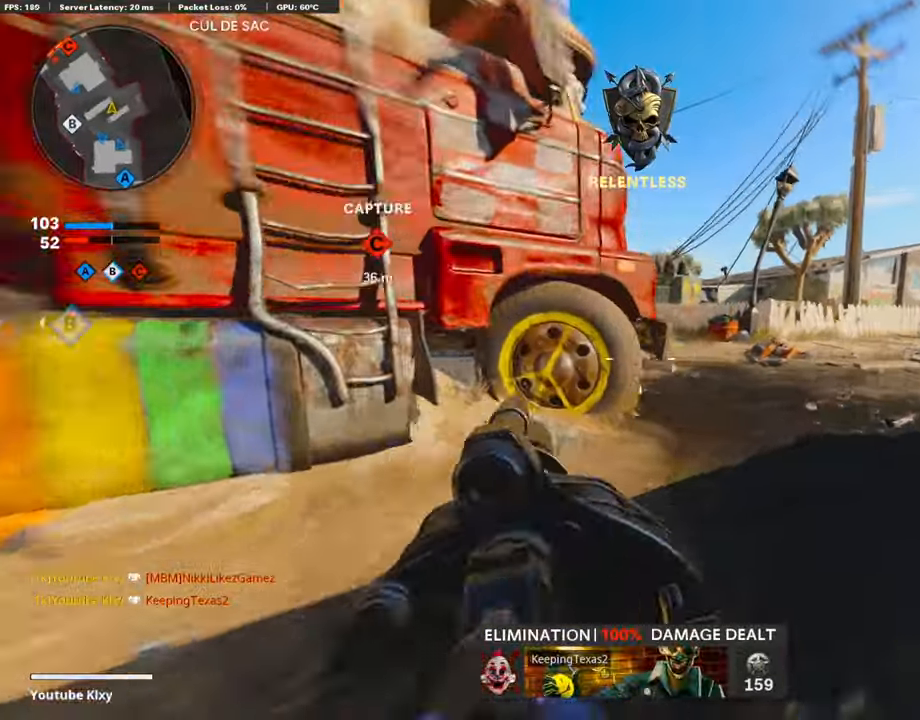
{"buttons": [], "left_stick": "down-left", "right_stick": "center", "events": [[17, "L3", "up"], [101, "R3", "down"], [118, "L3", "down"], [202, "R3", "up"], [202, "left_stick", "up"], [320, "L3", "up"], [371, "left_stick", "left"], [438, "left_stick", "down-left"]]}
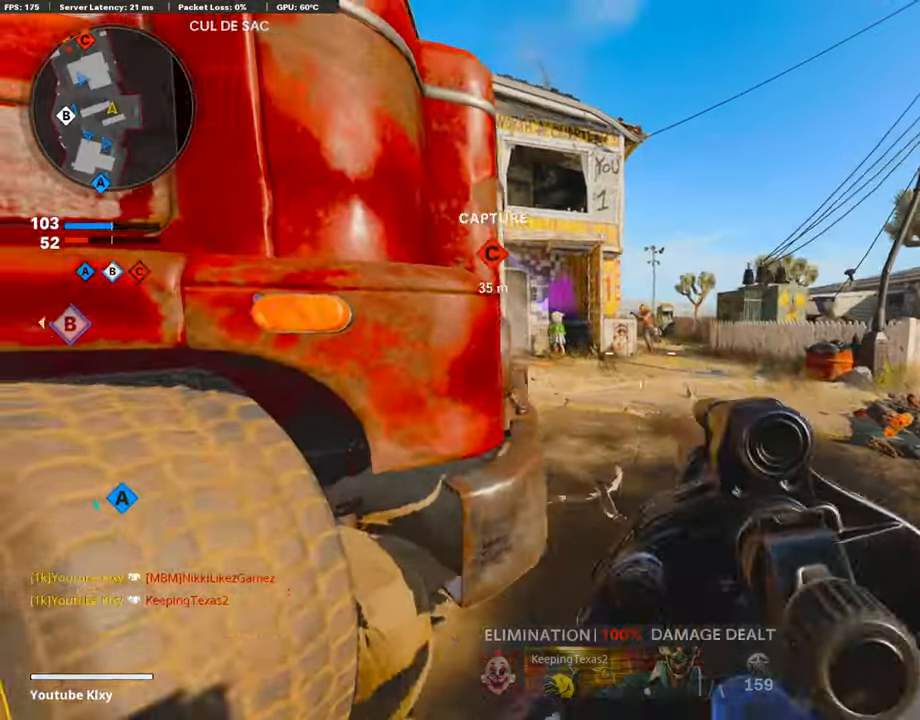
{"buttons": [], "left_stick": "down-left", "right_stick": "left", "events": [[17, "left_stick", "center"], [85, "left_stick", "down-right"], [118, "right_stick", "right"], [186, "R1", "down"], [270, "right_stick", "center"], [304, "R1", "up"], [304, "left_stick", "down-left"], [337, "right_stick", "left"]]}
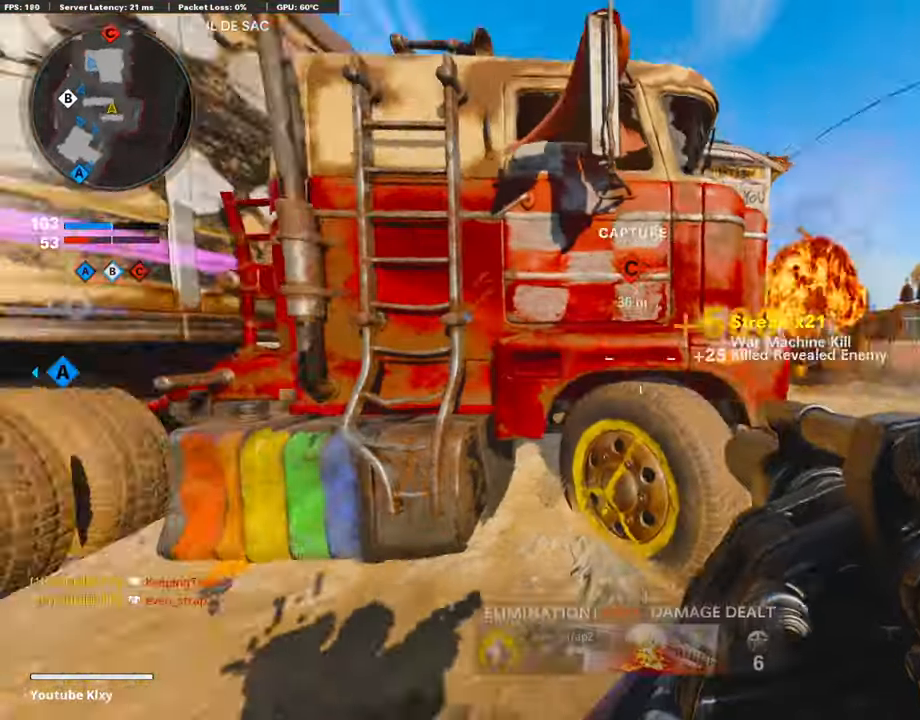
{"buttons": [], "left_stick": "down-right", "right_stick": "center", "events": [[33, "left_stick", "up-left"], [101, "L3", "down"], [168, "right_stick", "center"], [235, "right_stick", "right"], [303, "L3", "up"], [370, "left_stick", "down-left"], [454, "left_stick", "down-right"], [471, "right_stick", "center"]]}
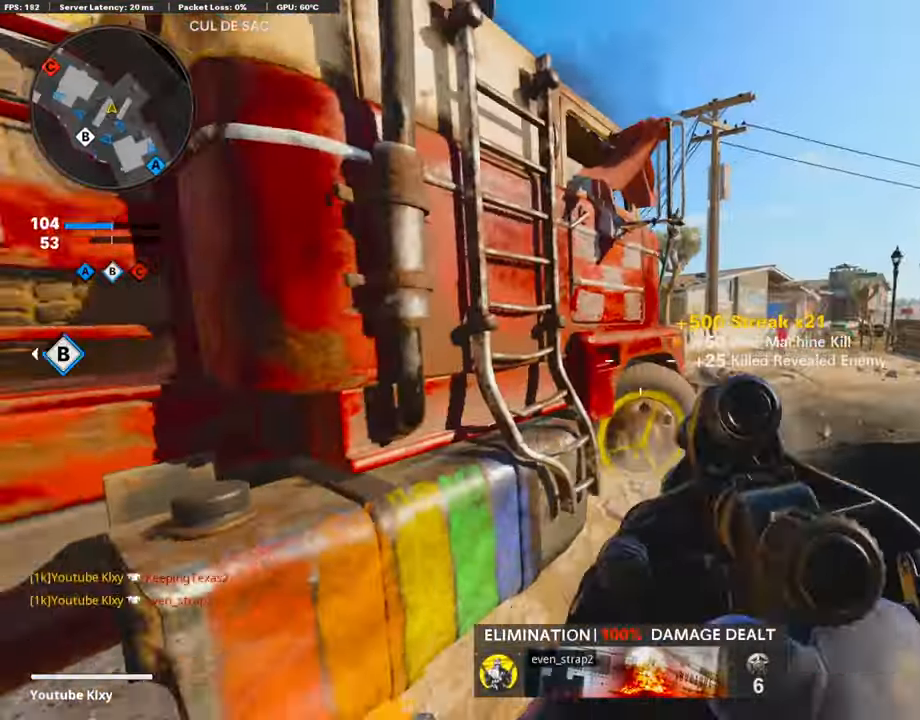
{"buttons": [], "left_stick": "center", "right_stick": "center", "events": [[135, "left_stick", "down-left"], [387, "left_stick", "center"]]}
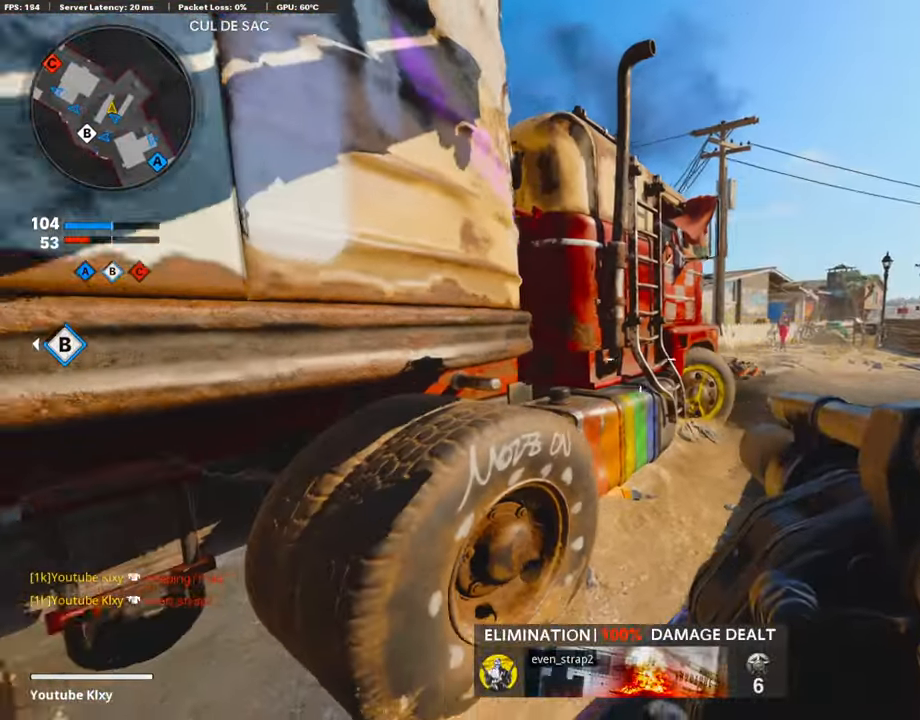
{"buttons": [], "left_stick": "up-right", "right_stick": "center", "events": [[51, "DPAD_UP", "down"], [134, "DPAD_UP", "up"], [202, "DPAD_RIGHT", "down"], [320, "DPAD_RIGHT", "up"], [505, "left_stick", "up-right"]]}
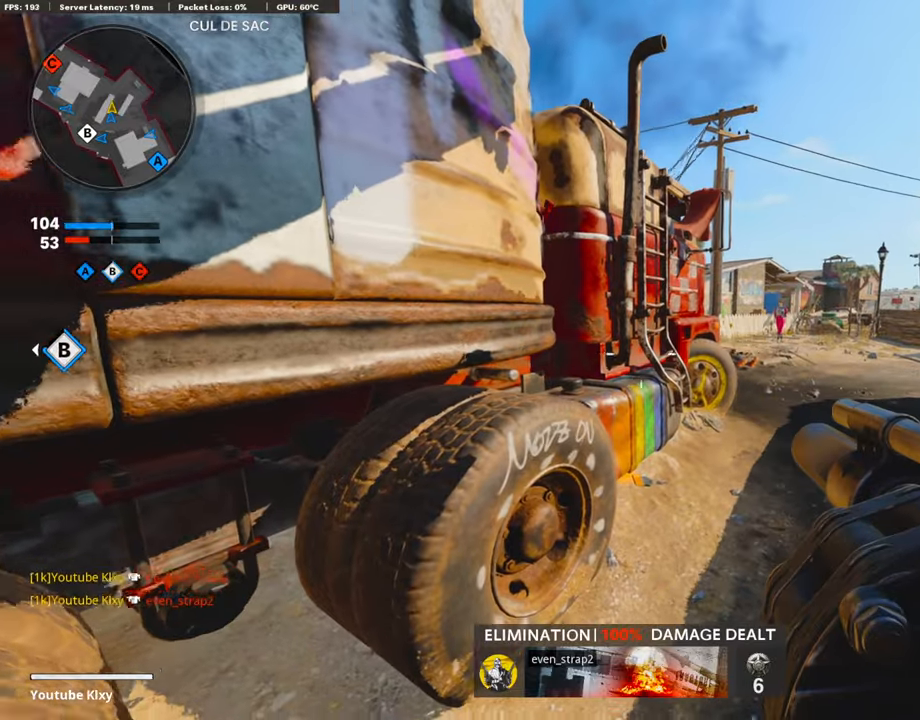
{"buttons": [], "left_stick": "up-right", "right_stick": "center", "events": [[118, "L3", "down"], [269, "L3", "up"], [303, "right_stick", "left"], [471, "right_stick", "center"]]}
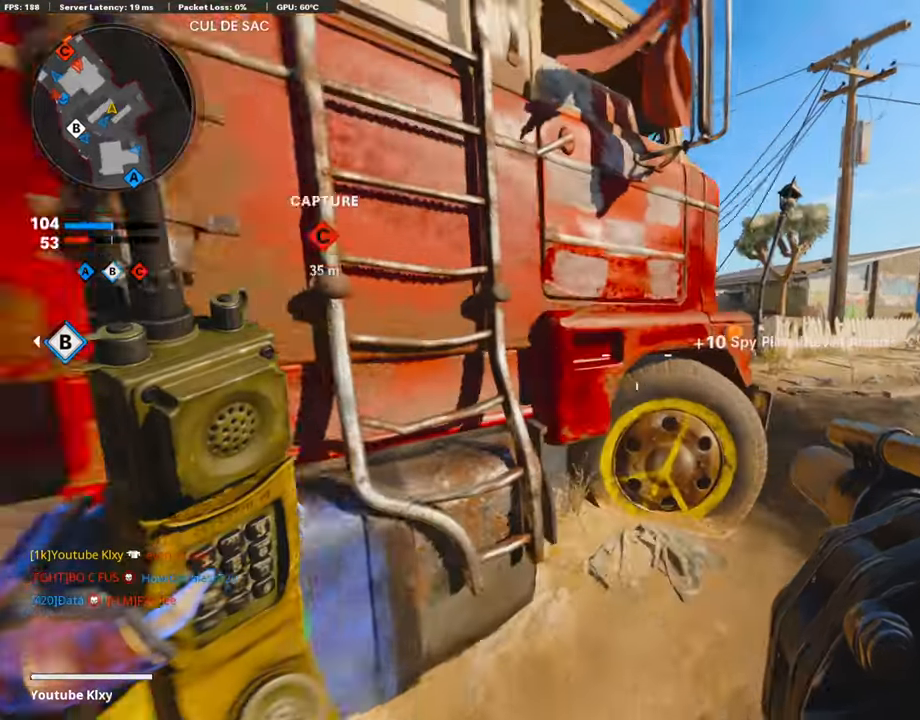
{"buttons": [], "left_stick": "right", "right_stick": "center", "events": [[101, "left_stick", "center"], [135, "right_stick", "left"], [185, "left_stick", "right"], [253, "right_stick", "center"]]}
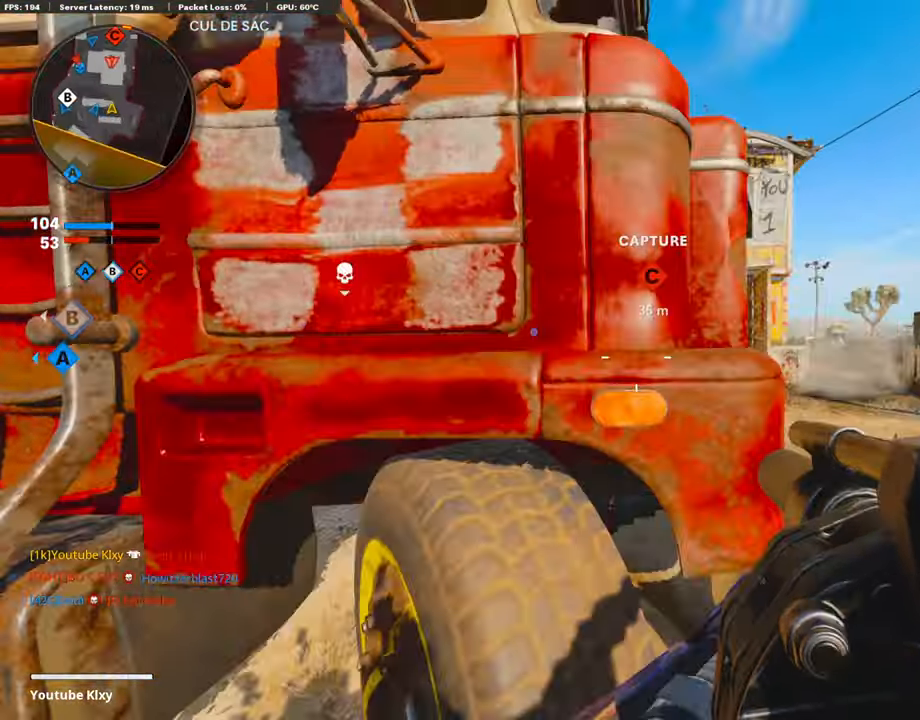
{"buttons": [], "left_stick": "right", "right_stick": "center", "events": []}
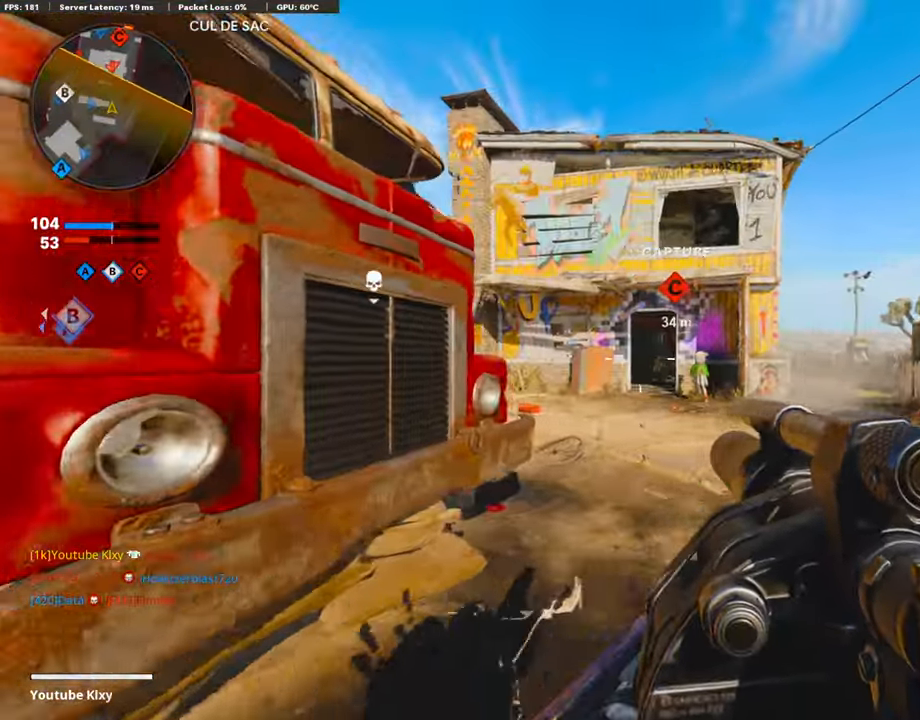
{"buttons": [], "left_stick": "left", "right_stick": "center", "events": [[67, "R1", "down"], [67, "left_stick", "left"], [202, "R1", "up"]]}
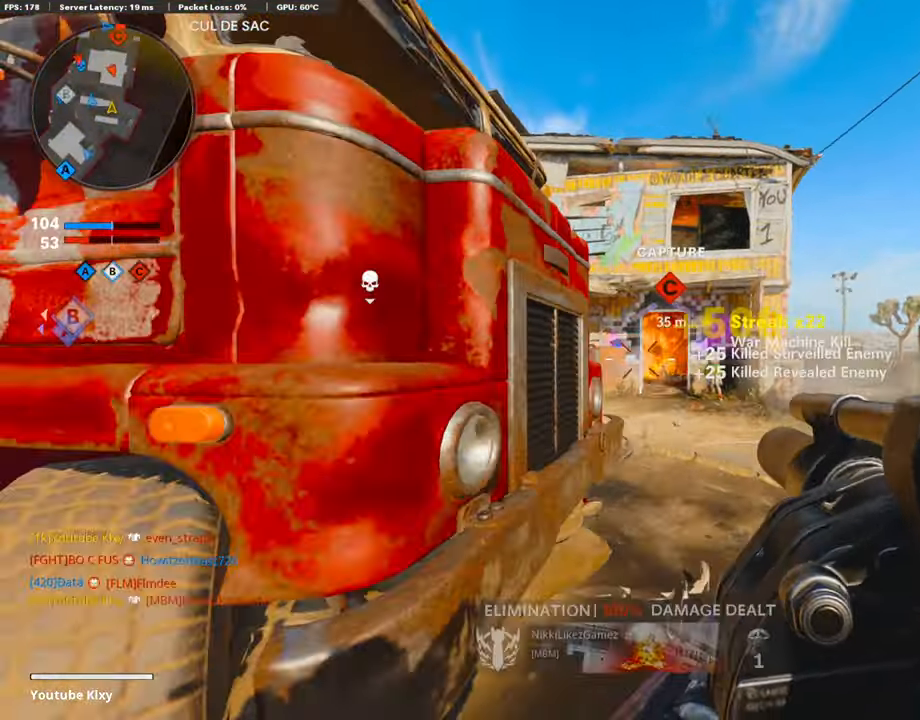
{"buttons": [], "left_stick": "left", "right_stick": "center", "events": []}
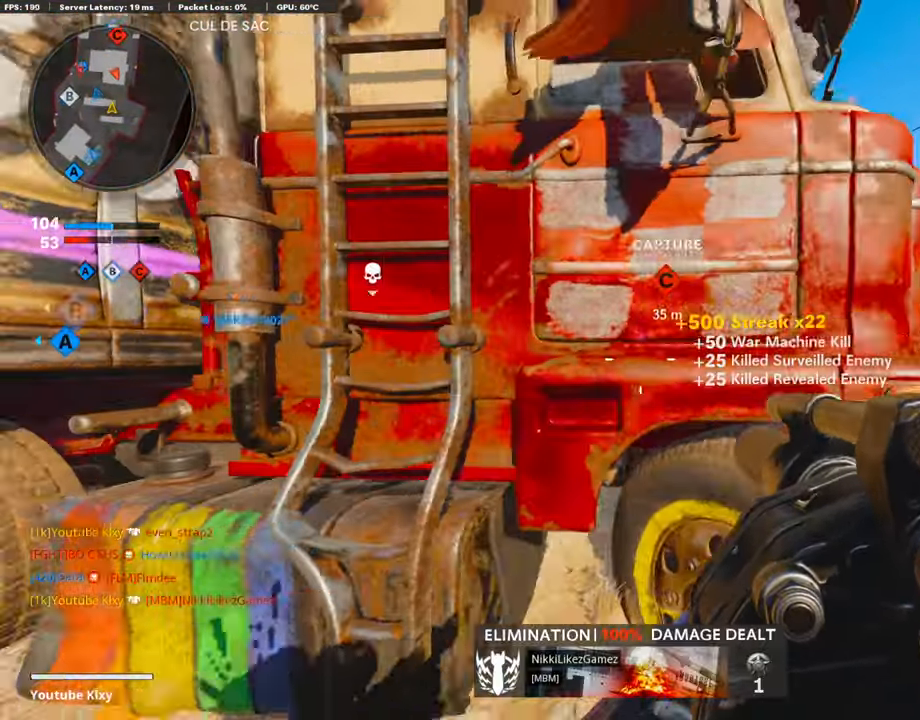
{"buttons": [], "left_stick": "right", "right_stick": "up", "events": [[101, "left_stick", "center"], [152, "left_stick", "right"], [303, "right_stick", "right"], [388, "right_stick", "up"]]}
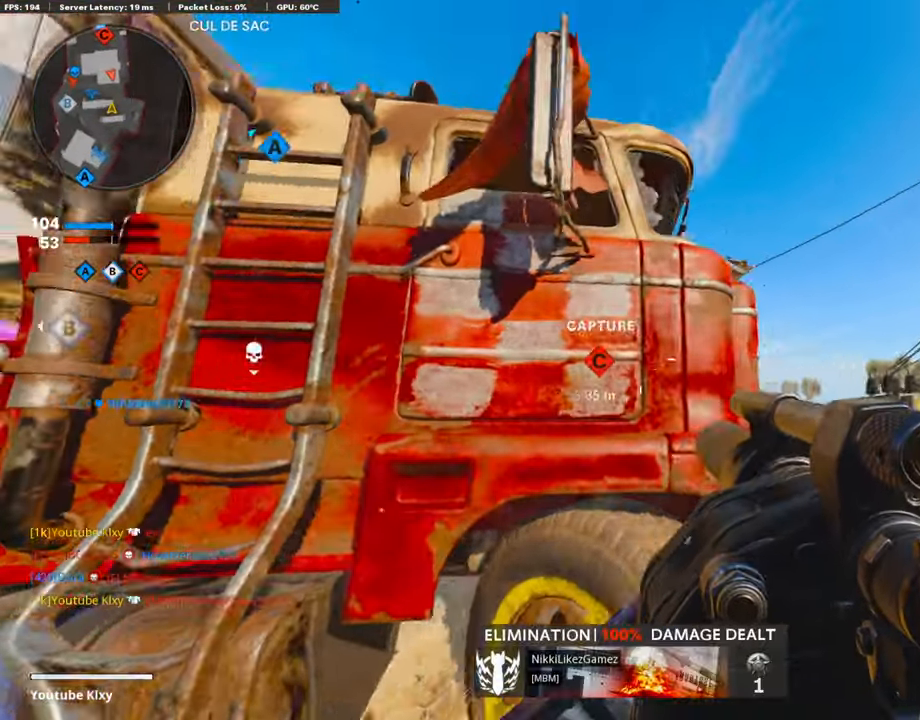
{"buttons": ["L1"], "left_stick": "up-right", "right_stick": "up-right", "events": [[134, "right_stick", "center"], [202, "L1", "down"], [252, "left_stick", "up-right"], [370, "right_stick", "up-right"]]}
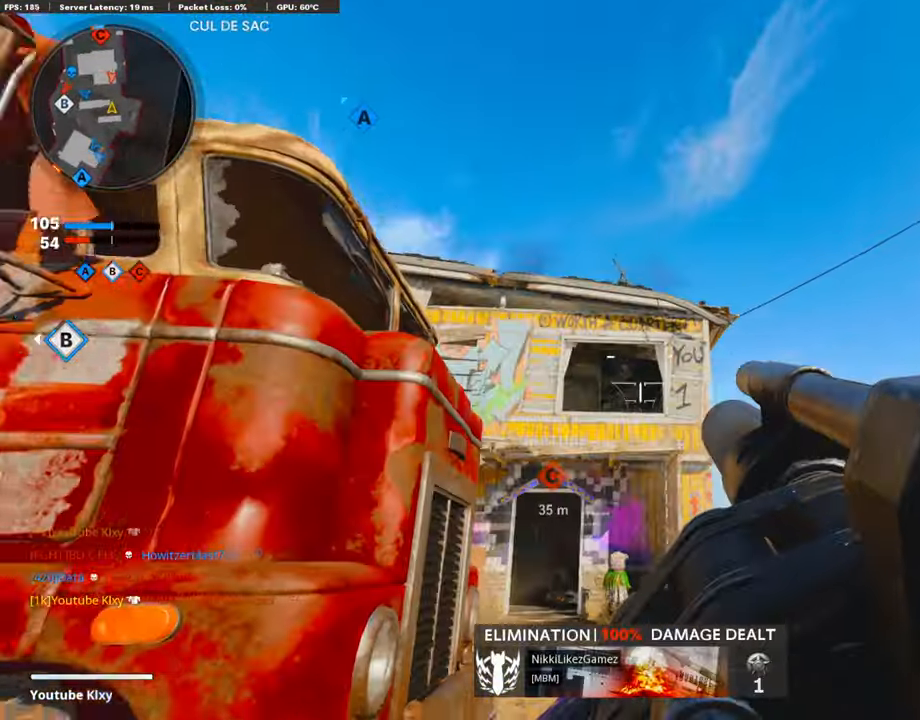
{"buttons": [], "left_stick": "up-left", "right_stick": "down-left", "events": [[17, "left_stick", "up-left"], [33, "R1", "down"], [50, "right_stick", "center"], [84, "left_stick", "left"], [101, "L1", "up"], [151, "R1", "up"], [404, "right_stick", "down-left"], [454, "left_stick", "up-left"]]}
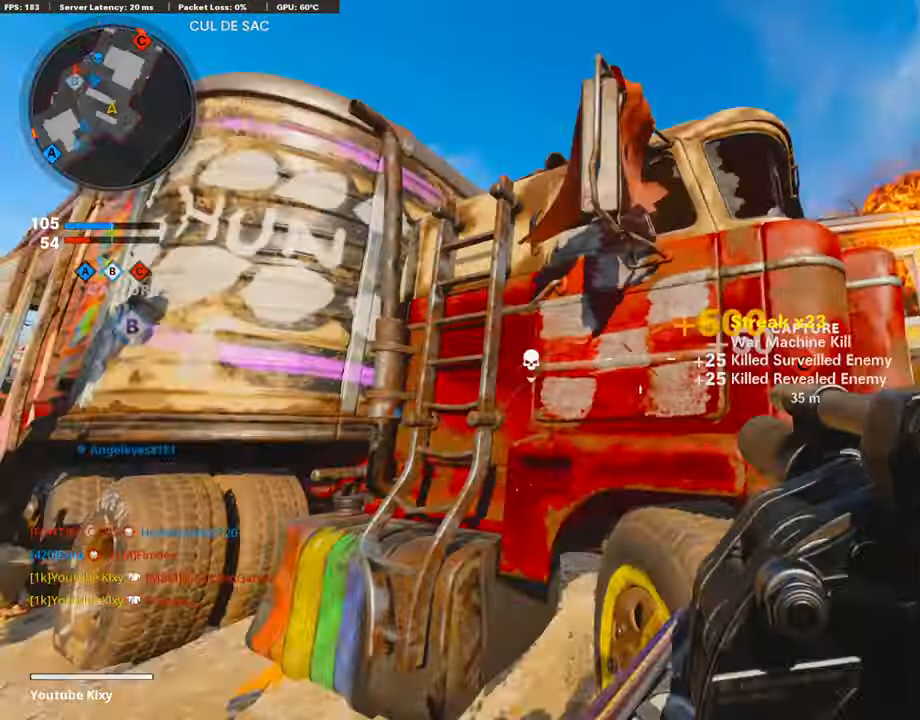
{"buttons": ["L3"], "left_stick": "up-left", "right_stick": "center", "events": [[68, "L3", "down"], [101, "right_stick", "center"]]}
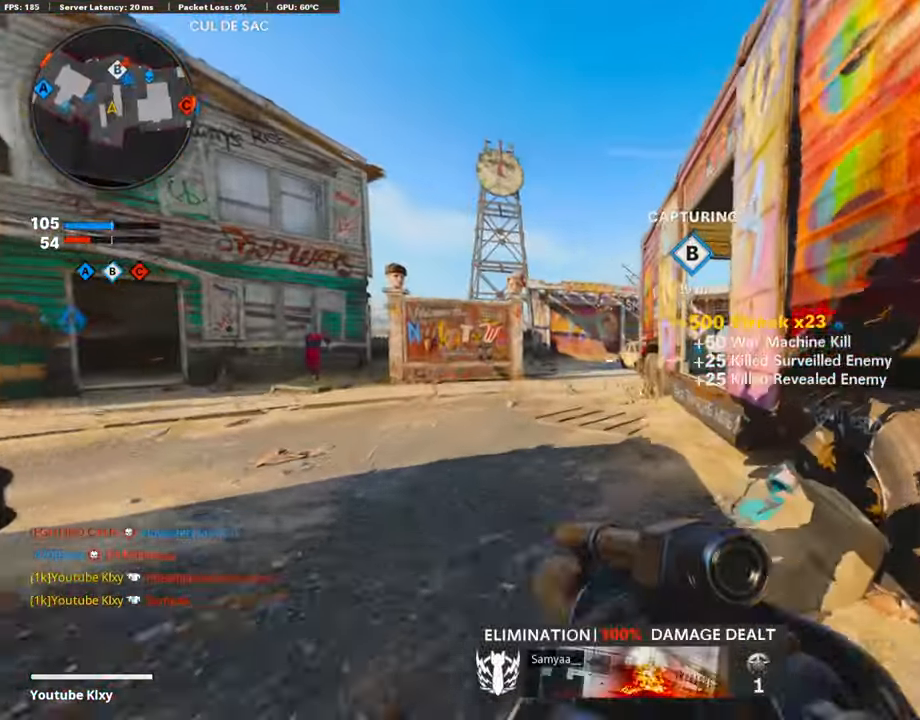
{"buttons": ["CROSS"], "left_stick": "up-left", "right_stick": "center", "events": [[85, "L3", "up"], [237, "right_stick", "right"], [338, "right_stick", "center"], [506, "CROSS", "down"]]}
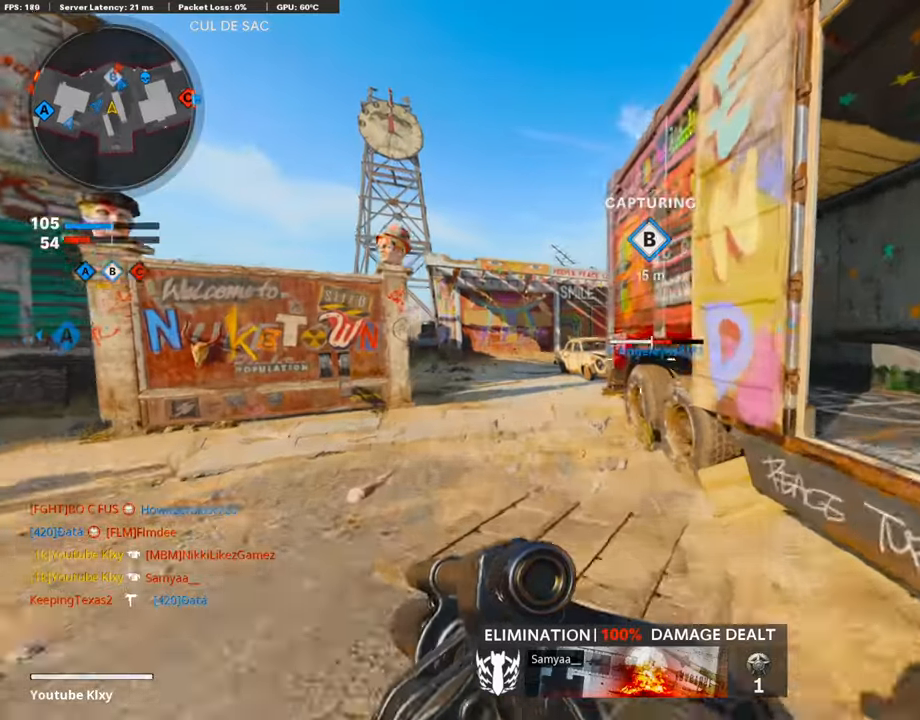
{"buttons": ["R3"], "left_stick": "up-left", "right_stick": "center", "events": [[51, "CROSS", "up"], [421, "R3", "down"]]}
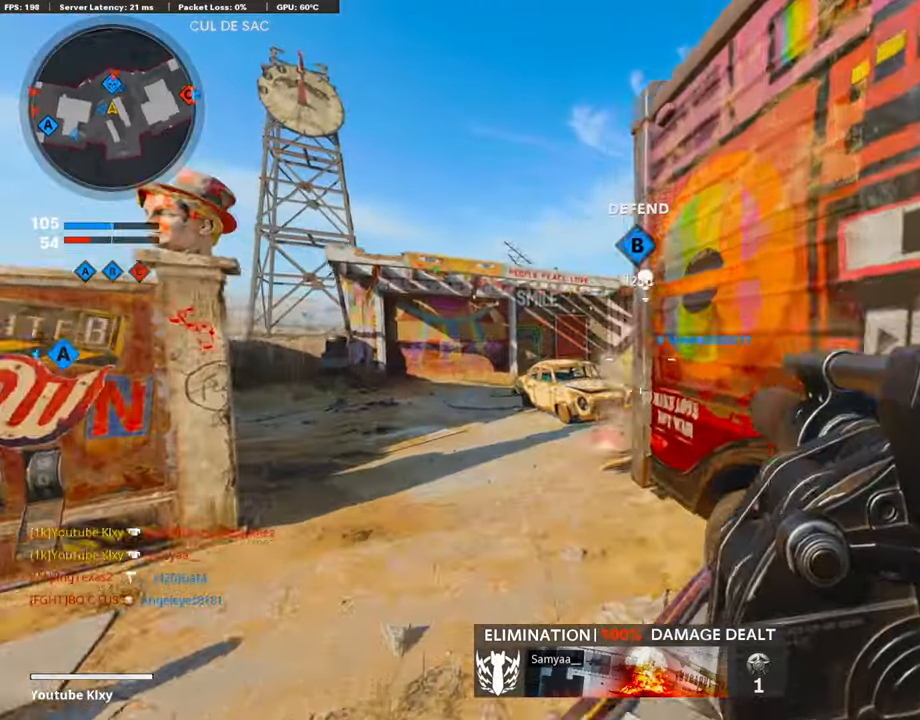
{"buttons": ["R1"], "left_stick": "down-right", "right_stick": "right", "events": [[17, "left_stick", "left"], [169, "R3", "up"], [169, "right_stick", "right"], [202, "left_stick", "up"], [253, "R3", "down"], [253, "right_stick", "center"], [287, "left_stick", "down-right"], [337, "R1", "down"], [337, "R3", "up"], [354, "right_stick", "right"]]}
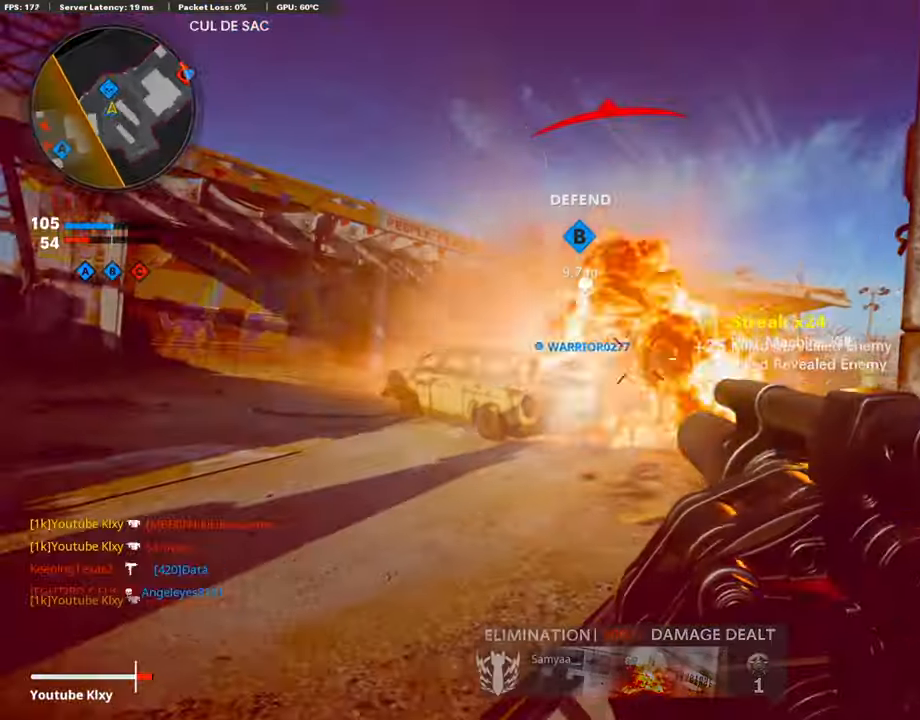
{"buttons": [], "left_stick": "up-left", "right_stick": "center", "events": [[16, "R1", "up"], [16, "right_stick", "center"], [117, "right_stick", "left"], [202, "left_stick", "down-left"], [286, "L2", "down"], [320, "left_stick", "up-left"], [404, "L2", "up"], [437, "right_stick", "center"]]}
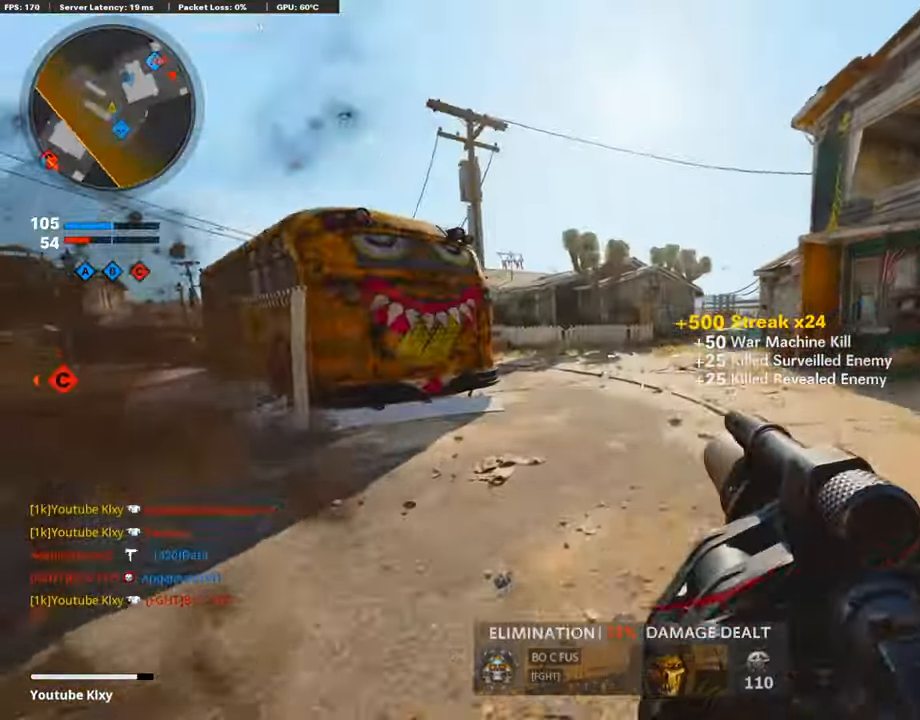
{"buttons": [], "left_stick": "up", "right_stick": "center", "events": [[17, "L3", "down"], [34, "right_stick", "right"], [151, "right_stick", "center"], [236, "L3", "up"], [236, "left_stick", "up"], [320, "right_stick", "right"], [421, "right_stick", "center"]]}
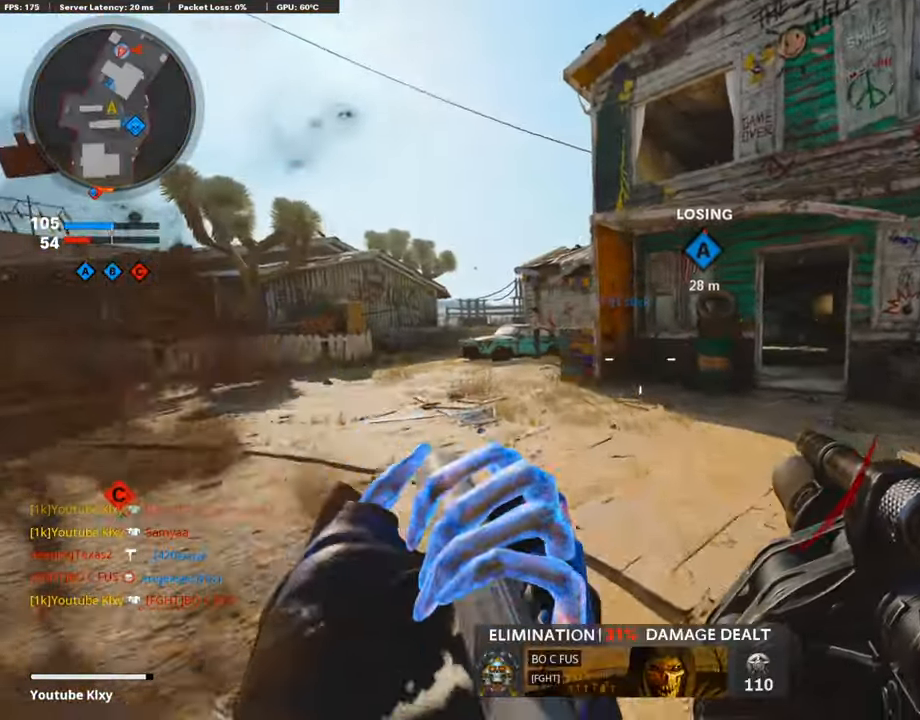
{"buttons": [], "left_stick": "up", "right_stick": "center", "events": []}
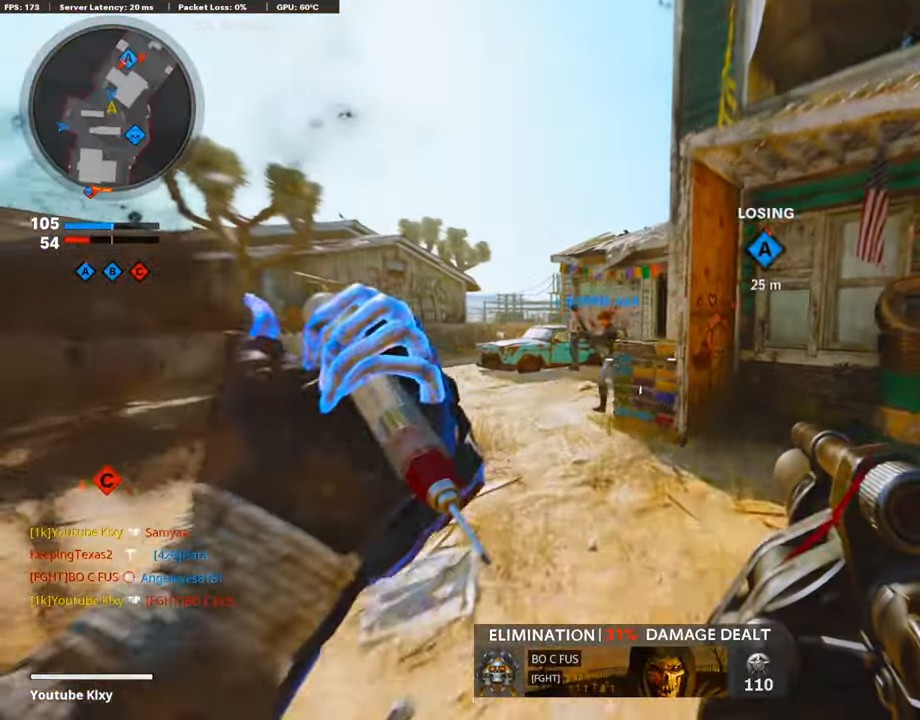
{"buttons": [], "left_stick": "up-right", "right_stick": "right", "events": [[152, "right_stick", "right"], [253, "right_stick", "center"], [405, "left_stick", "up-right"], [405, "right_stick", "right"]]}
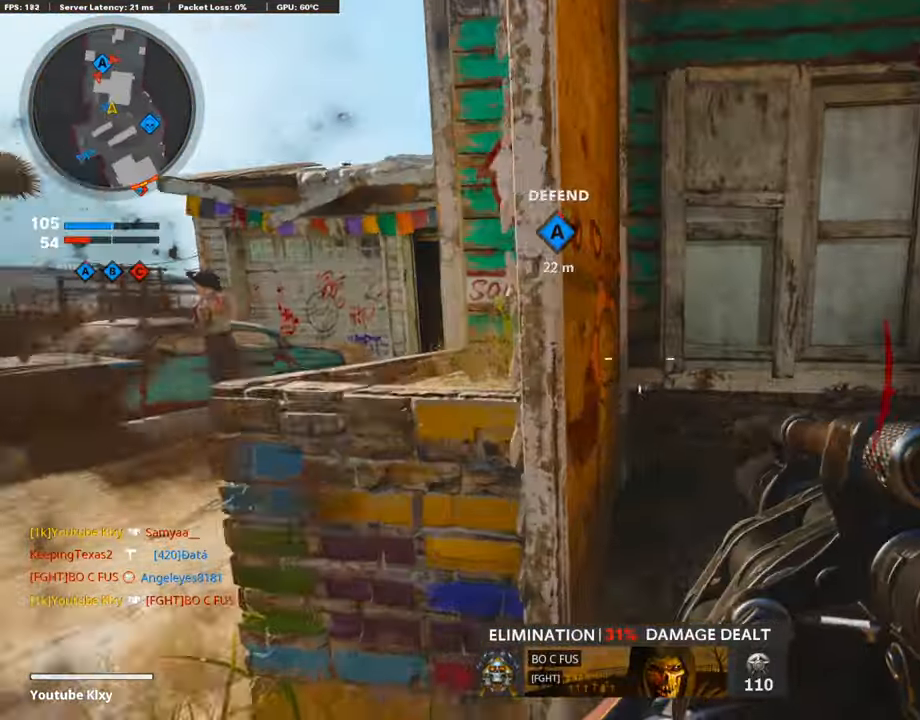
{"buttons": [], "left_stick": "center", "right_stick": "center", "events": [[17, "right_stick", "center"], [151, "left_stick", "left"], [168, "right_stick", "left"], [269, "right_stick", "center"], [286, "left_stick", "center"]]}
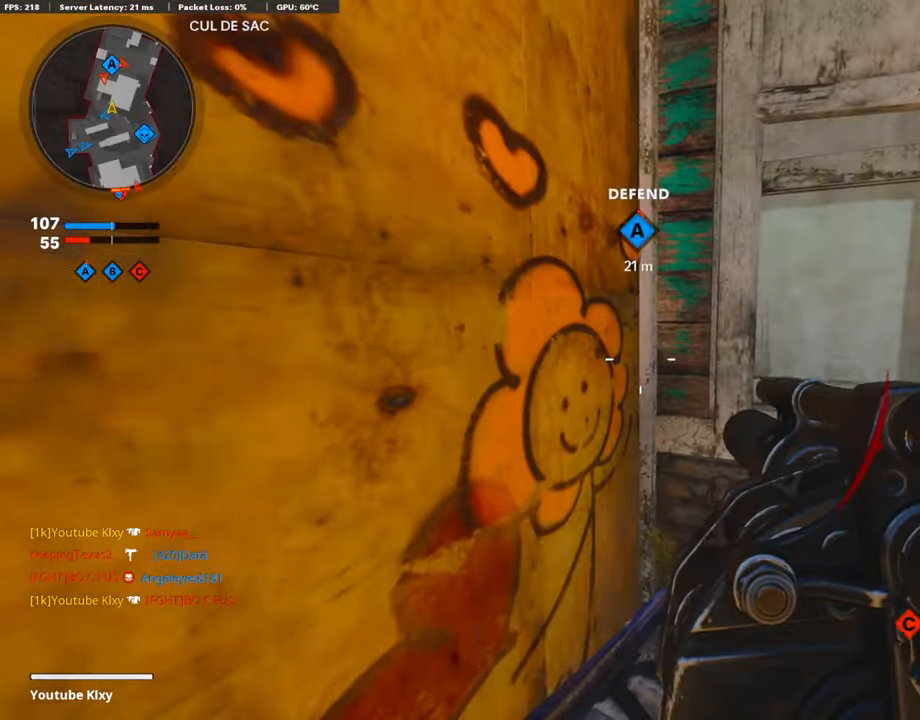
{"buttons": [], "left_stick": "up-left", "right_stick": "center", "events": [[17, "left_stick", "down-left"], [370, "left_stick", "up-left"]]}
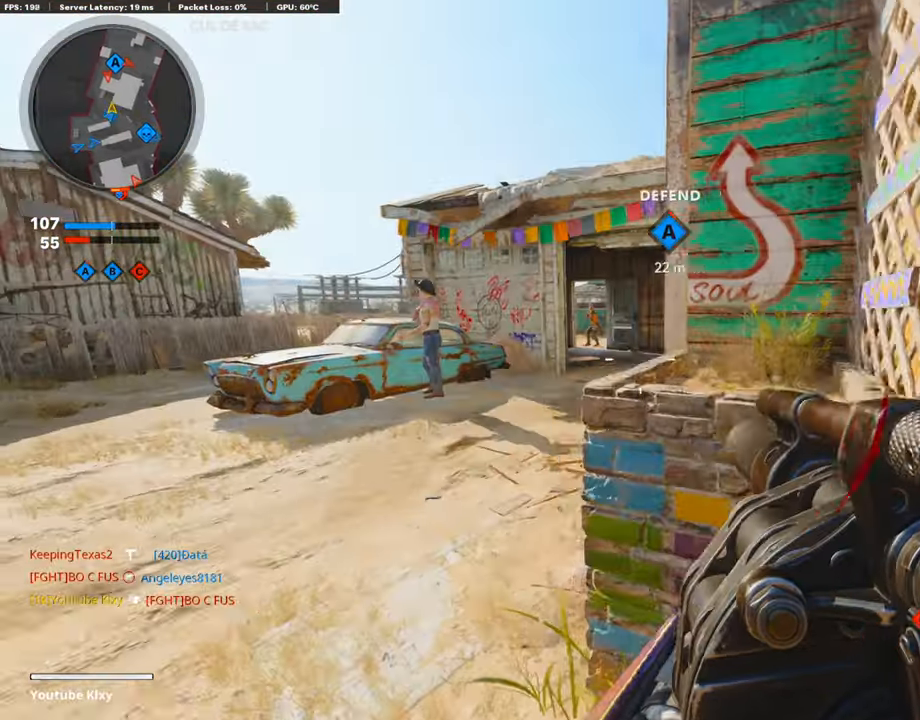
{"buttons": [], "left_stick": "up-right", "right_stick": "right", "events": [[17, "L1", "down"], [84, "left_stick", "right"], [169, "right_stick", "up"], [236, "R1", "down"], [270, "L1", "up"], [303, "right_stick", "center"], [371, "right_stick", "right"], [388, "R1", "up"], [489, "left_stick", "up-right"]]}
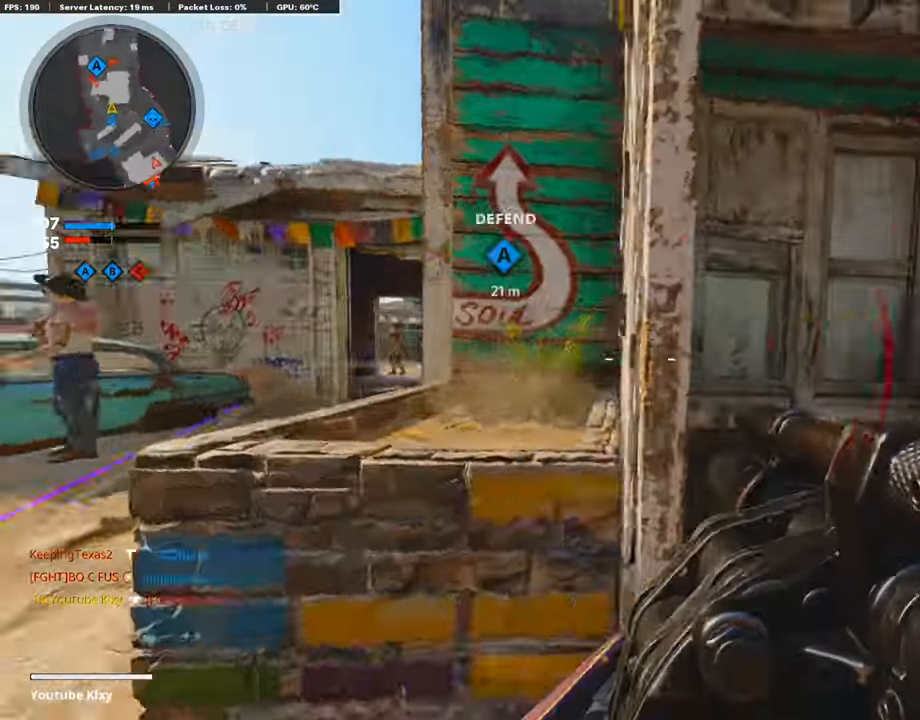
{"buttons": [], "left_stick": "up-right", "right_stick": "center", "events": [[33, "L3", "down"], [117, "right_stick", "center"], [235, "right_stick", "left"], [252, "L3", "up"], [286, "right_stick", "center"], [387, "right_stick", "left"], [505, "right_stick", "center"]]}
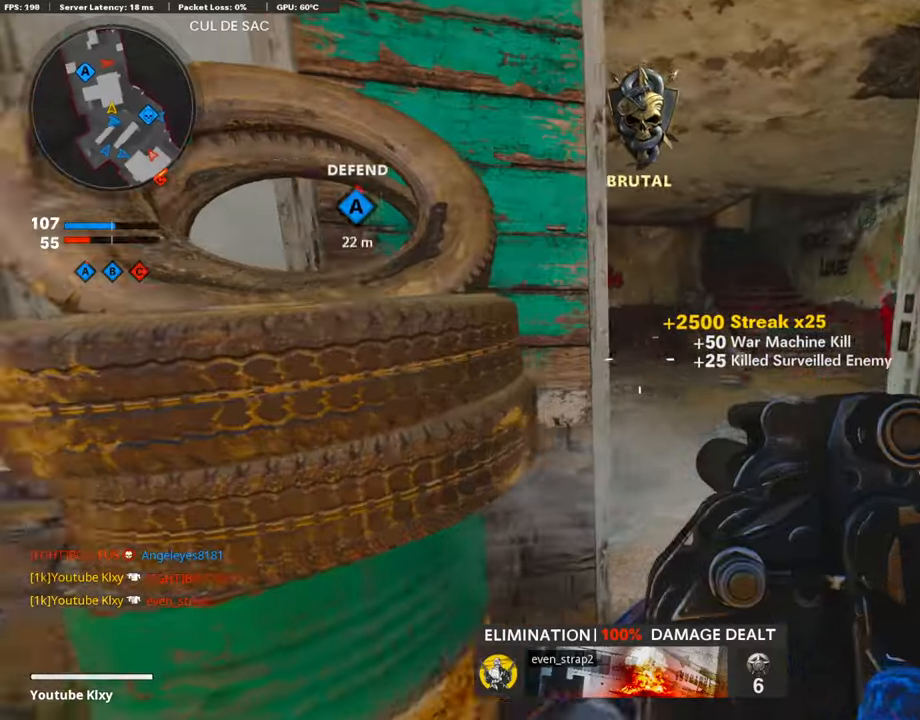
{"buttons": [], "left_stick": "right", "right_stick": "center", "events": [[17, "left_stick", "up"], [84, "L3", "down"], [270, "L3", "up"], [320, "left_stick", "right"], [354, "right_stick", "right"], [488, "right_stick", "center"]]}